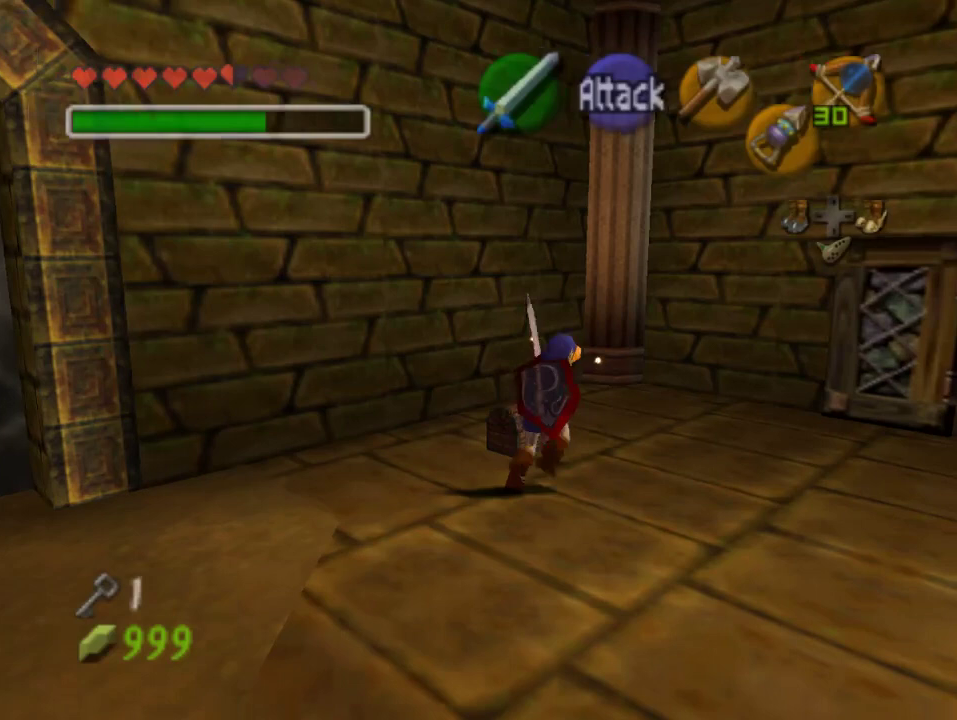
Gameplay with a controller (Nintendo layout); each line is a JSON object with the inputs held at the frame after it (dt_ms = milliseconds from this image to that frame). "events" lists button and stick changes between this image and that frame as [ms after this image, input, new state], when the widget could be followed in between. Not read: L3 R3 Z.
{"dt_ms": 500, "buttons": ["A"], "left_stick": "center", "events": [[167, "left_stick", "up-left"], [267, "A", "down"], [267, "left_stick", "center"], [400, "A", "up"], [467, "A", "down"]]}
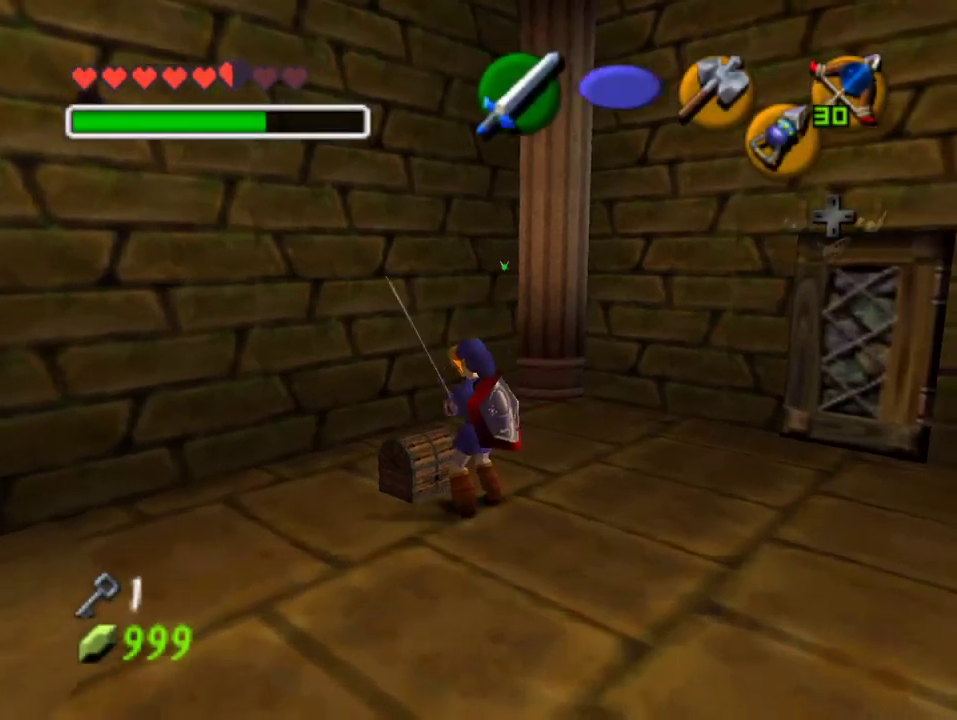
{"dt_ms": 500, "buttons": [], "left_stick": "center", "events": [[200, "A", "up"]]}
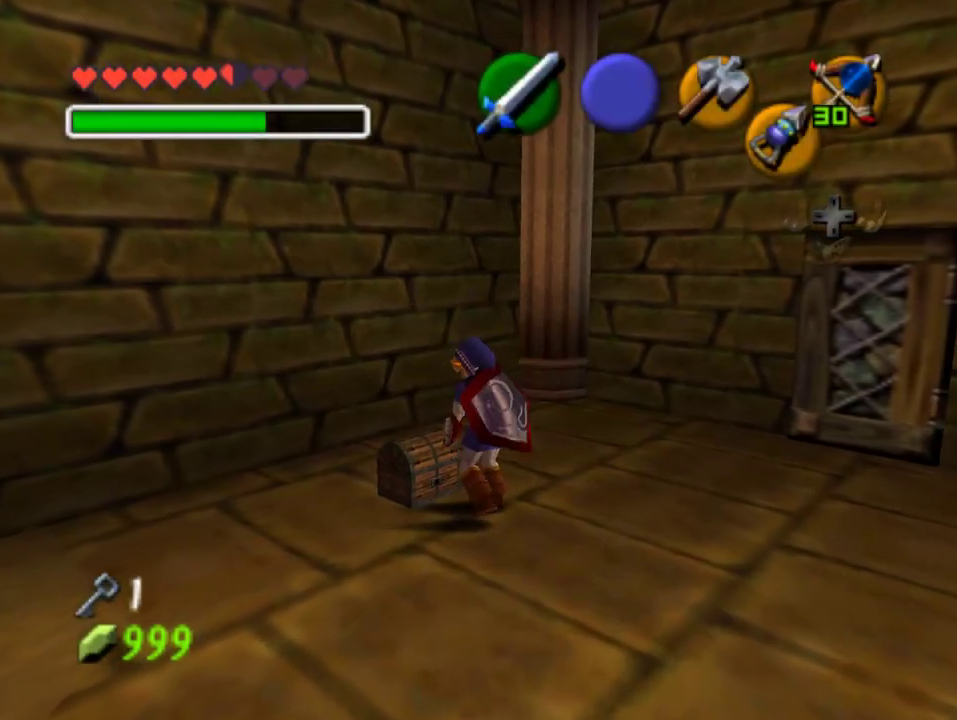
{"dt_ms": 500, "buttons": [], "left_stick": "center", "events": []}
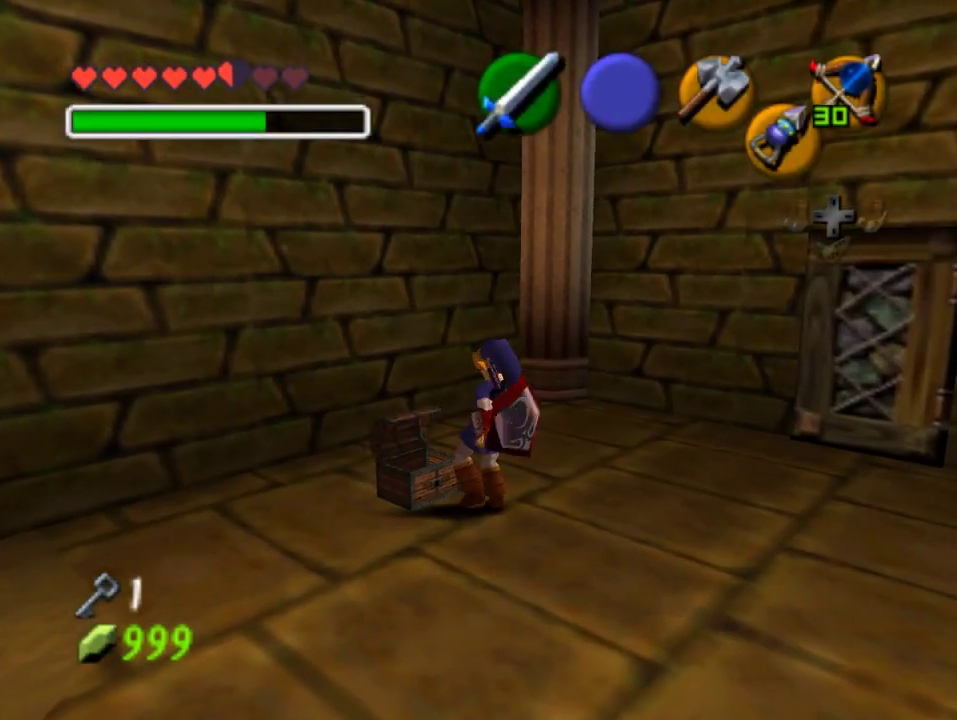
{"dt_ms": 500, "buttons": [], "left_stick": "center", "events": []}
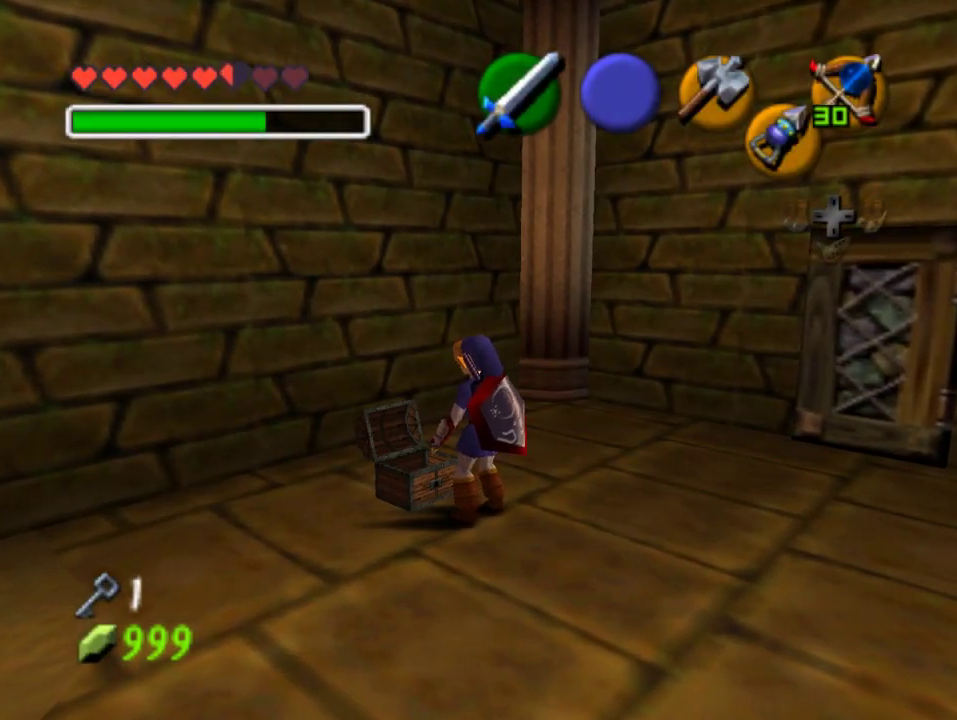
{"dt_ms": 500, "buttons": [], "left_stick": "center", "events": []}
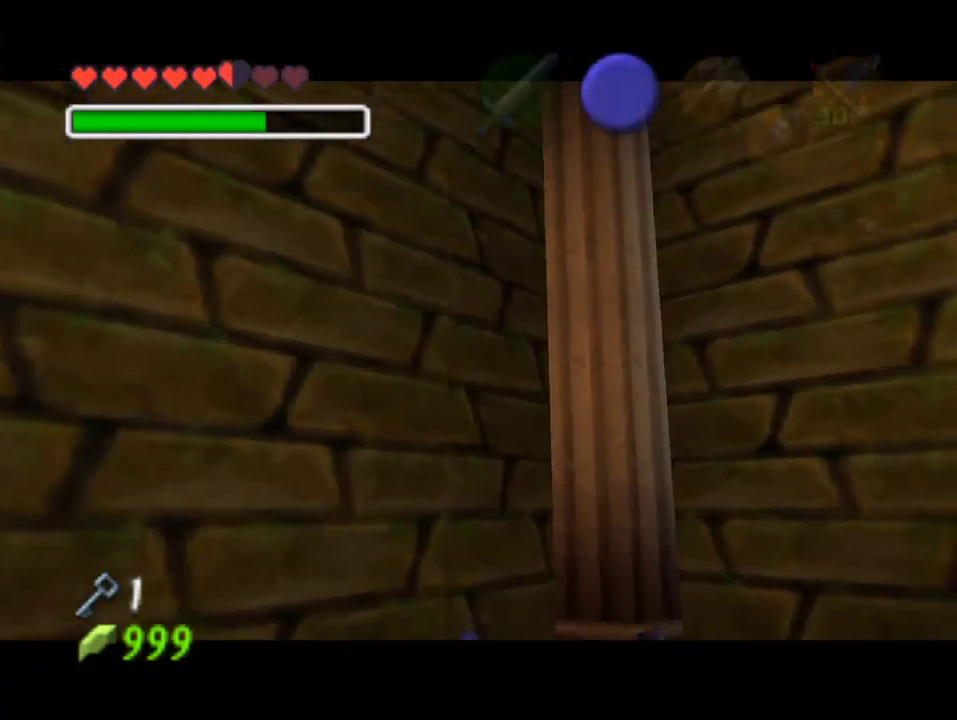
{"dt_ms": 500, "buttons": [], "left_stick": "center", "events": []}
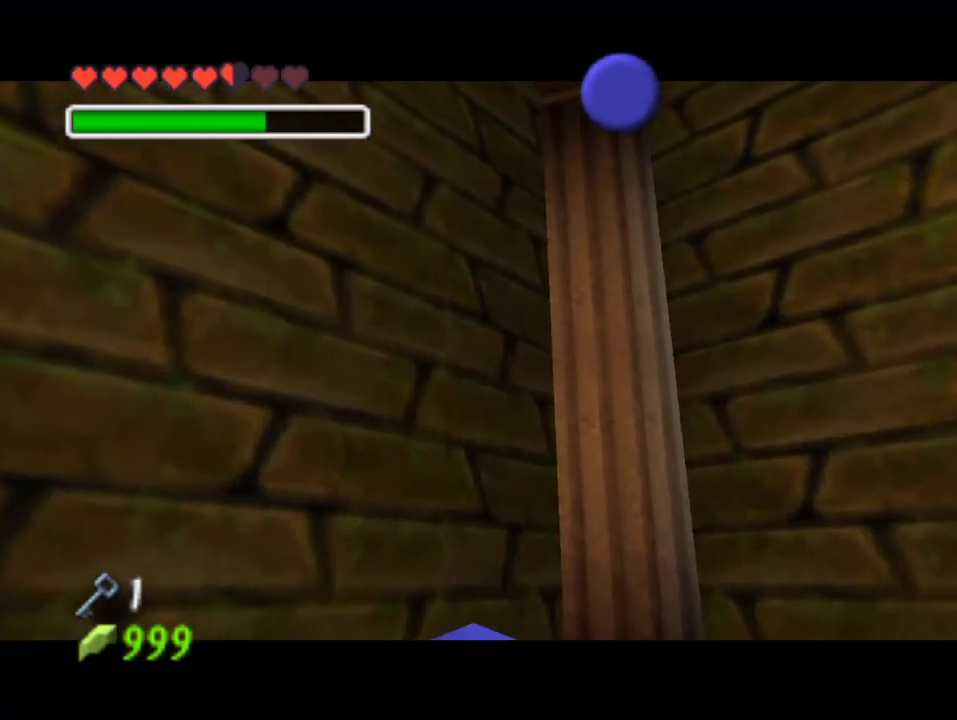
{"dt_ms": 500, "buttons": [], "left_stick": "center", "events": []}
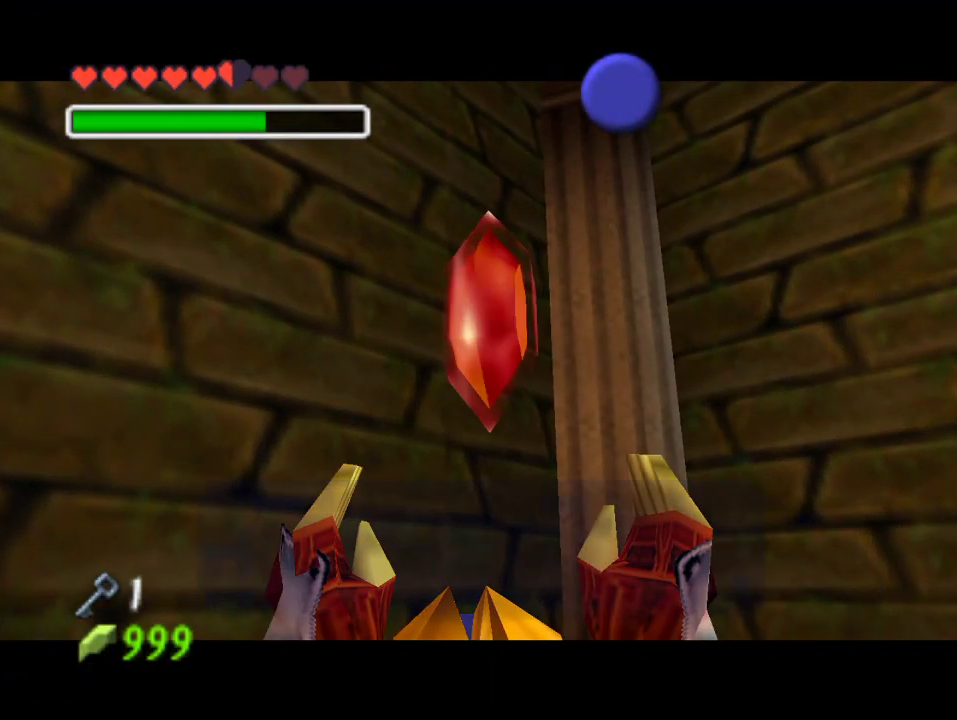
{"dt_ms": 500, "buttons": [], "left_stick": "center", "events": [[133, "A", "down"], [200, "A", "up"], [267, "A", "down"], [333, "A", "up"], [367, "B", "down"], [400, "A", "down"], [400, "B", "up"], [467, "A", "up"]]}
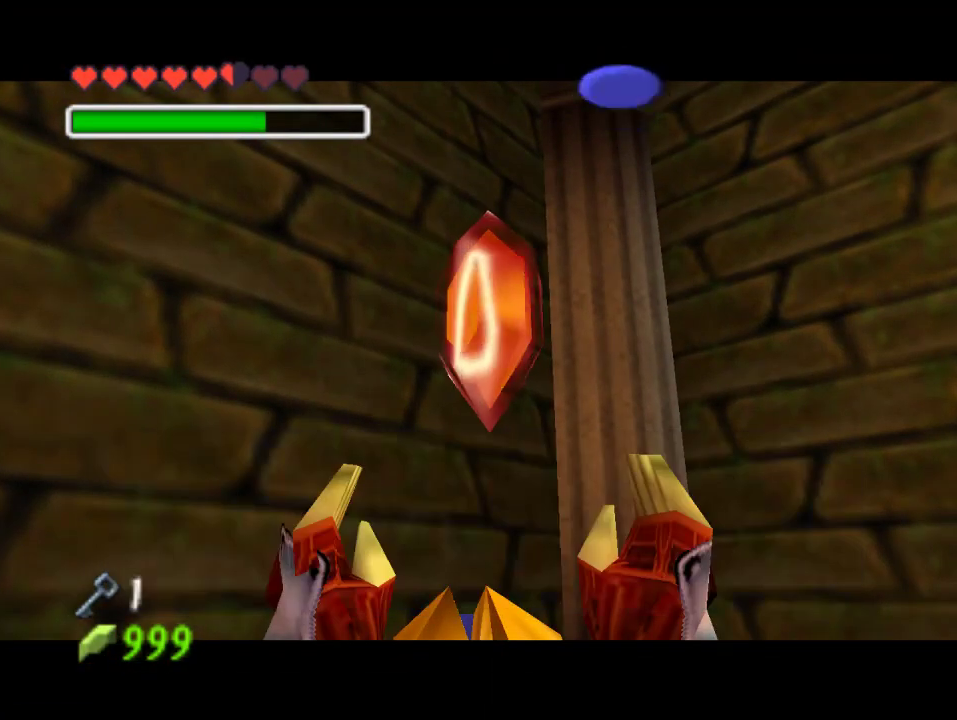
{"dt_ms": 500, "buttons": [], "left_stick": "right", "events": [[167, "left_stick", "down-right"], [467, "left_stick", "right"]]}
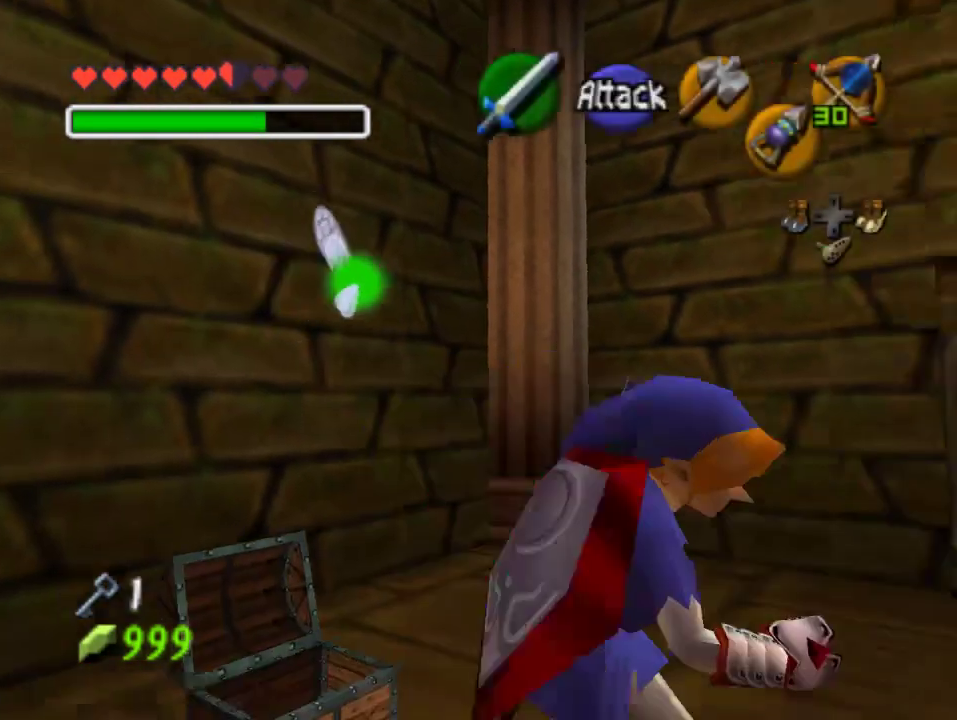
{"dt_ms": 500, "buttons": ["C_DOWN"], "left_stick": "center", "events": [[100, "left_stick", "up-right"], [233, "C_DOWN", "down"], [300, "left_stick", "center"]]}
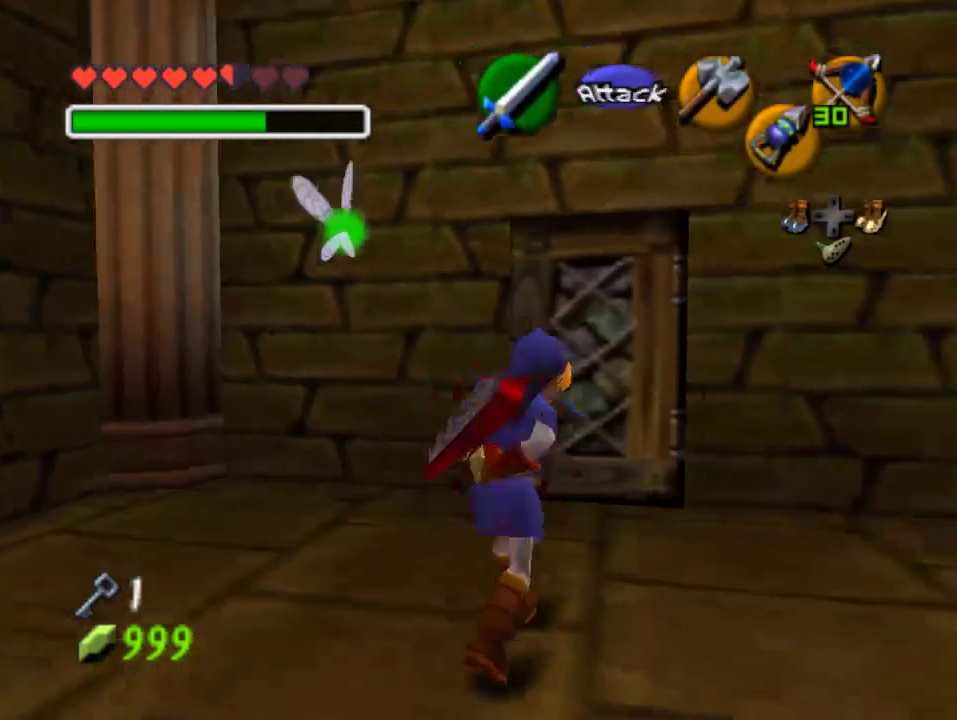
{"dt_ms": 1000, "buttons": [], "left_stick": "down"}
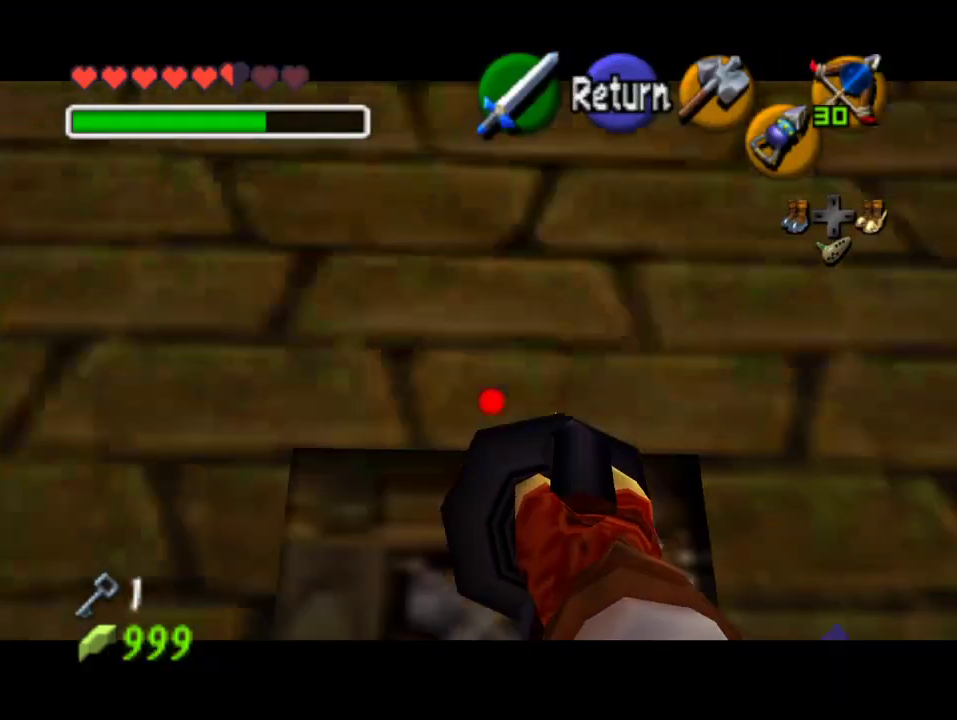
{"dt_ms": 500, "buttons": ["C_DOWN"], "left_stick": "center", "events": [[67, "left_stick", "center"], [100, "C_DOWN", "down"], [300, "left_stick", "down-left"], [400, "left_stick", "center"]]}
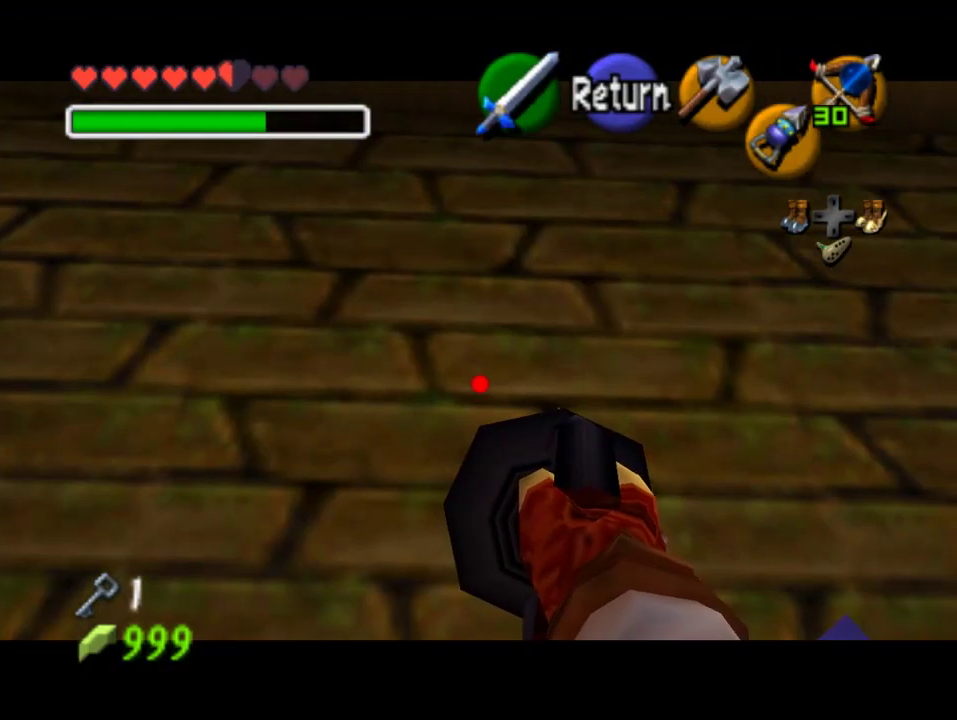
{"dt_ms": 500, "buttons": [], "left_stick": "center", "events": [[167, "C_DOWN", "up"]]}
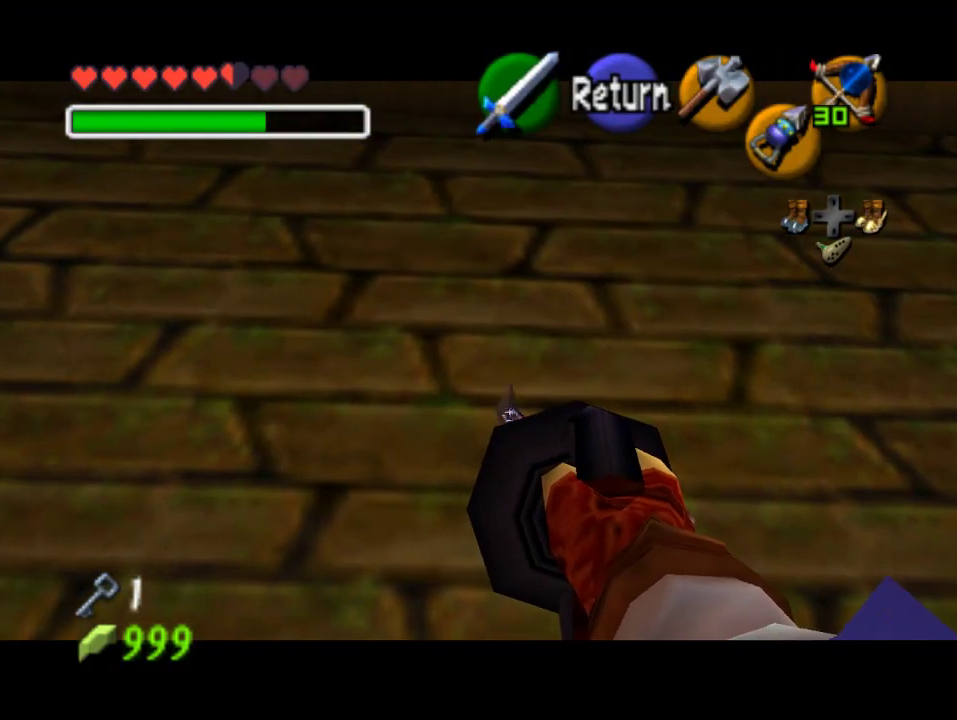
{"dt_ms": 500, "buttons": [], "left_stick": "center", "events": []}
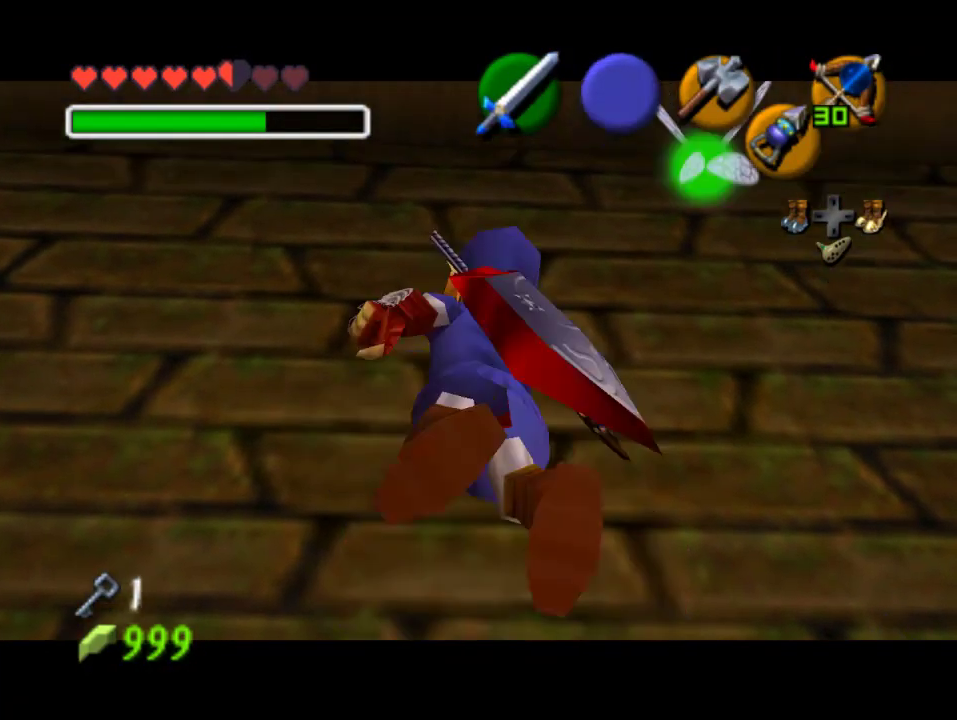
{"dt_ms": 500, "buttons": [], "left_stick": "center", "events": []}
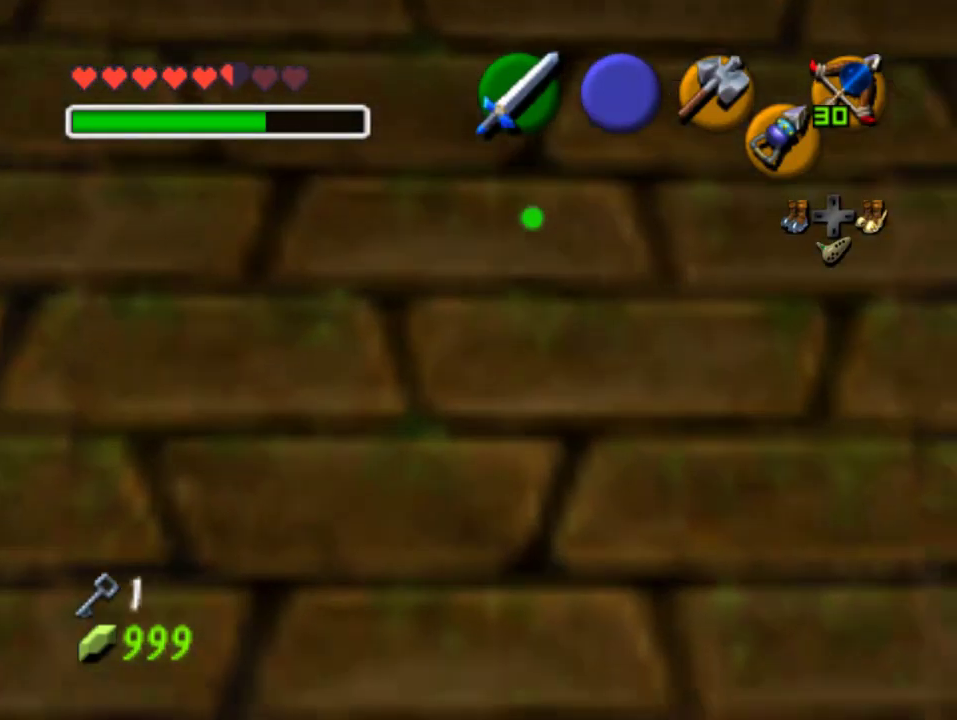
{"dt_ms": 500, "buttons": [], "left_stick": "up-left", "events": [[300, "left_stick", "up-left"]]}
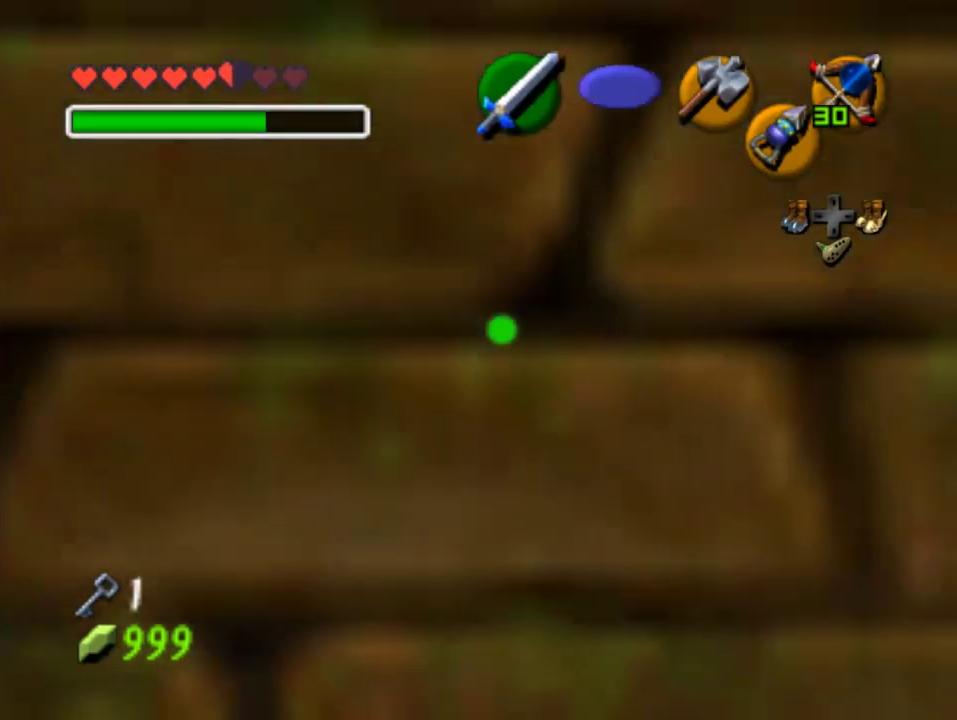
{"dt_ms": 500, "buttons": [], "left_stick": "center", "events": [[67, "left_stick", "up"], [467, "left_stick", "center"]]}
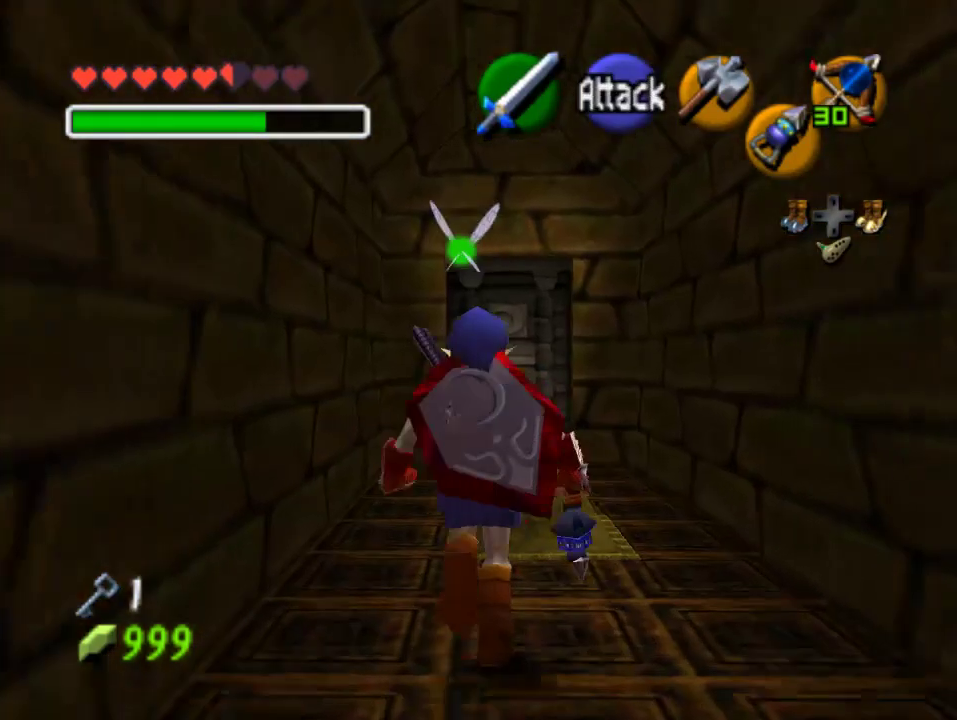
{"dt_ms": 500, "buttons": [], "left_stick": "up-right", "events": [[433, "left_stick", "up-right"]]}
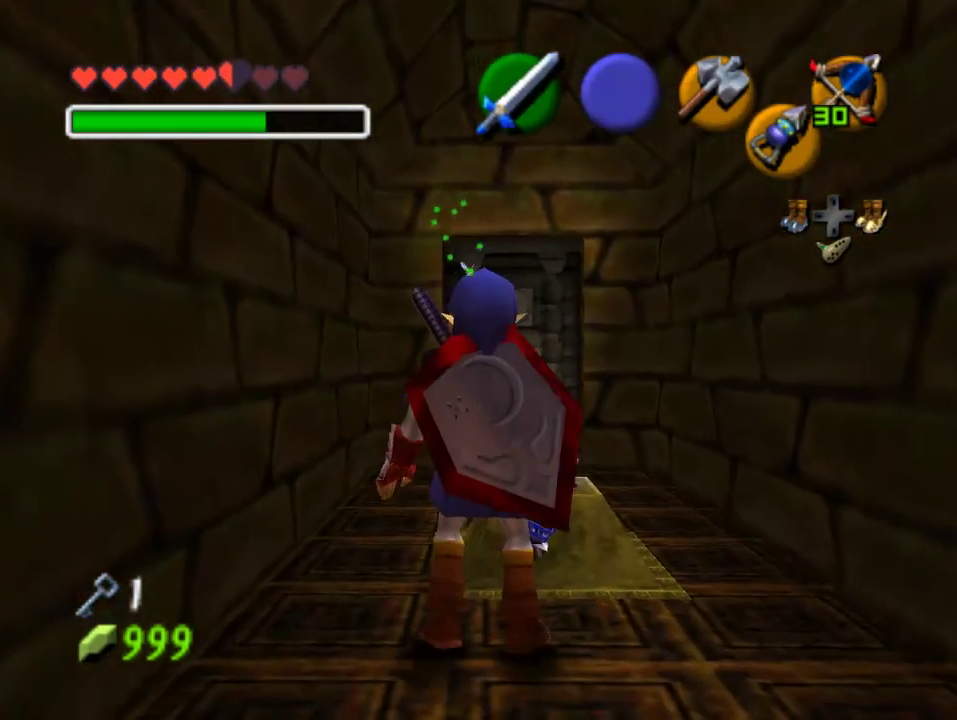
{"dt_ms": 500, "buttons": [], "left_stick": "center", "events": [[67, "left_stick", "up"], [267, "left_stick", "center"]]}
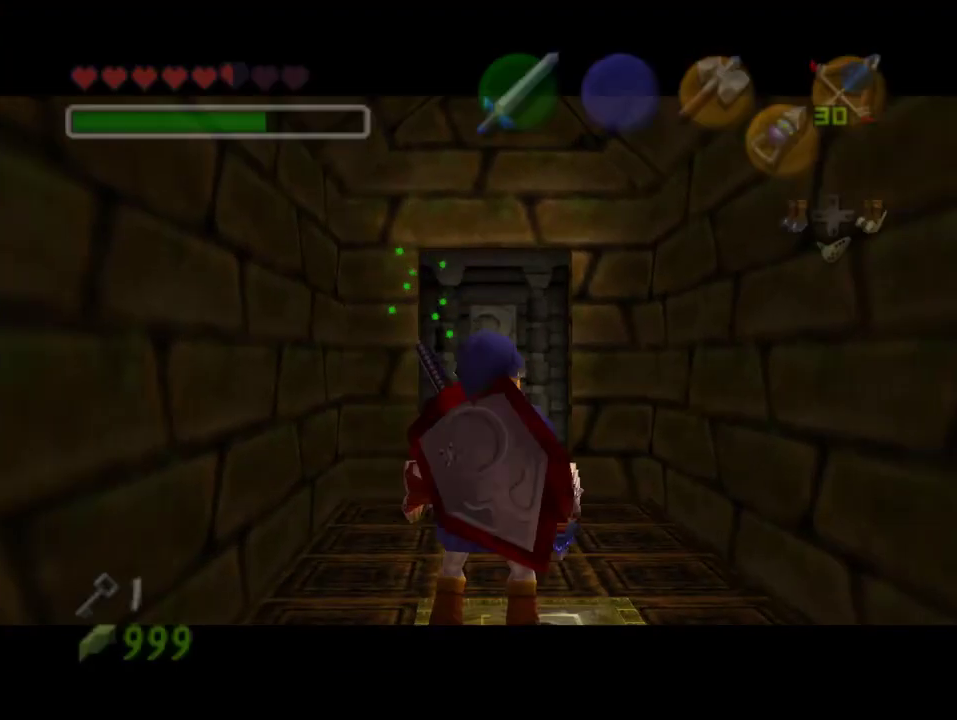
{"dt_ms": 500, "buttons": [], "left_stick": "center", "events": []}
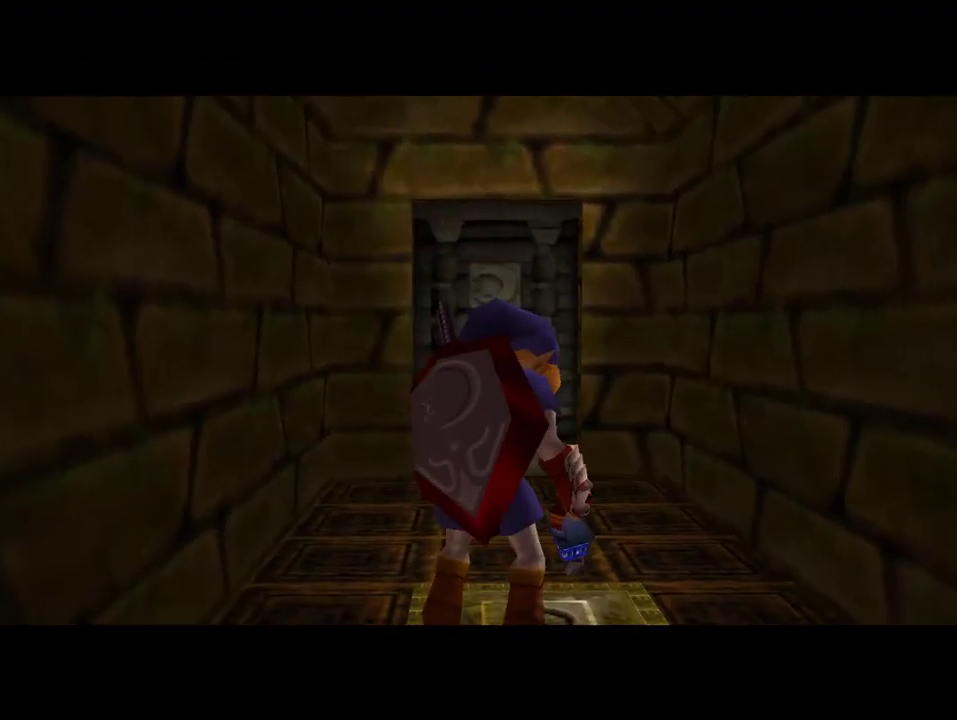
{"dt_ms": 500, "buttons": [], "left_stick": "center", "events": []}
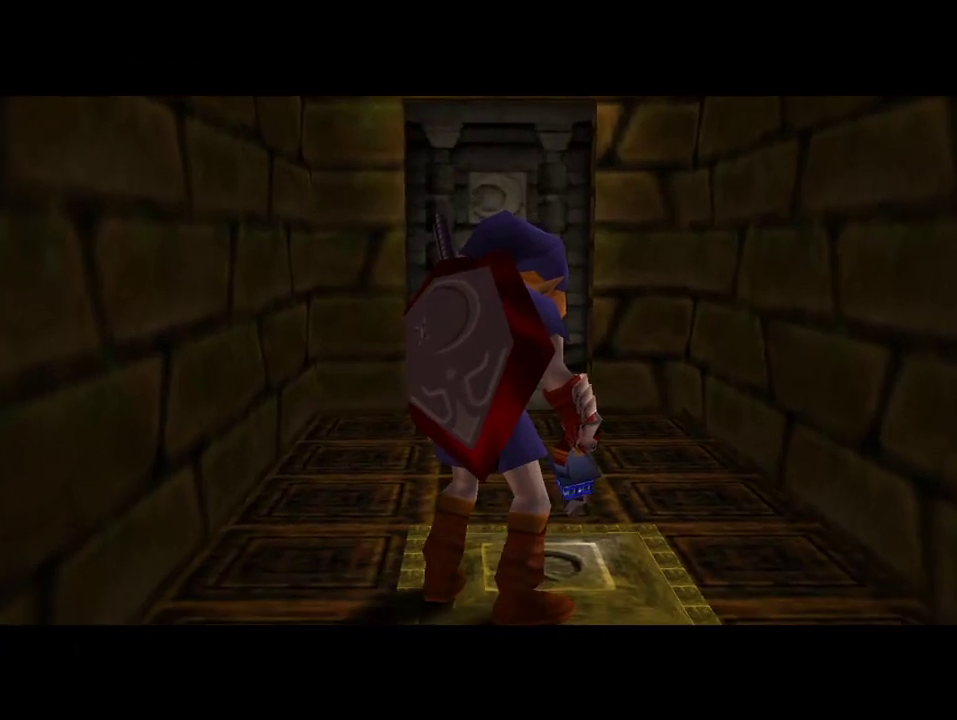
{"dt_ms": 500, "buttons": [], "left_stick": "center", "events": []}
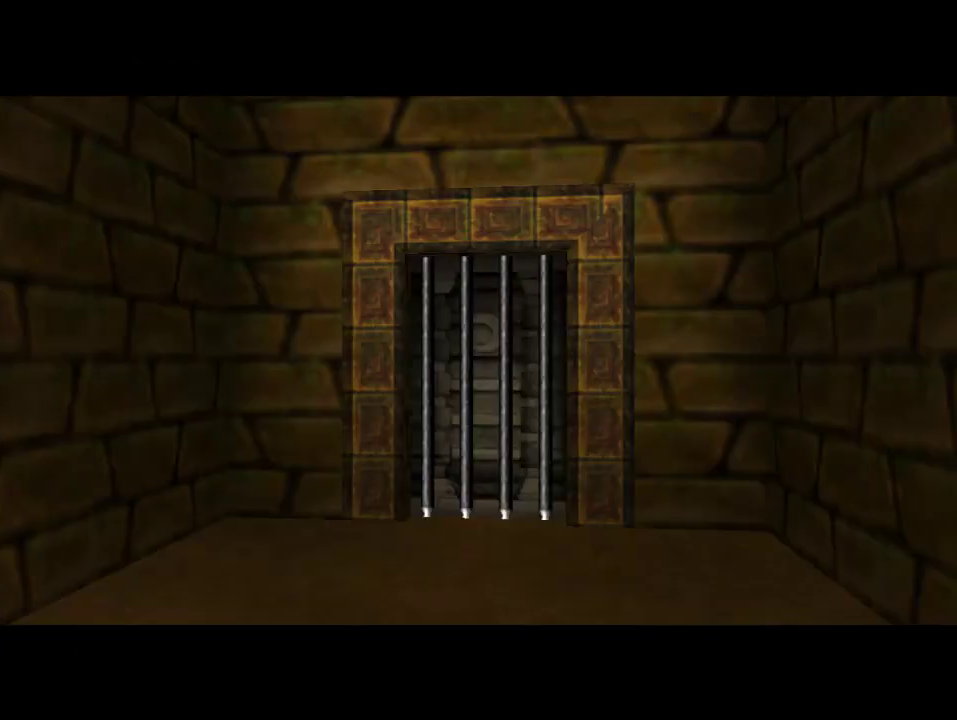
{"dt_ms": 500, "buttons": [], "left_stick": "center", "events": []}
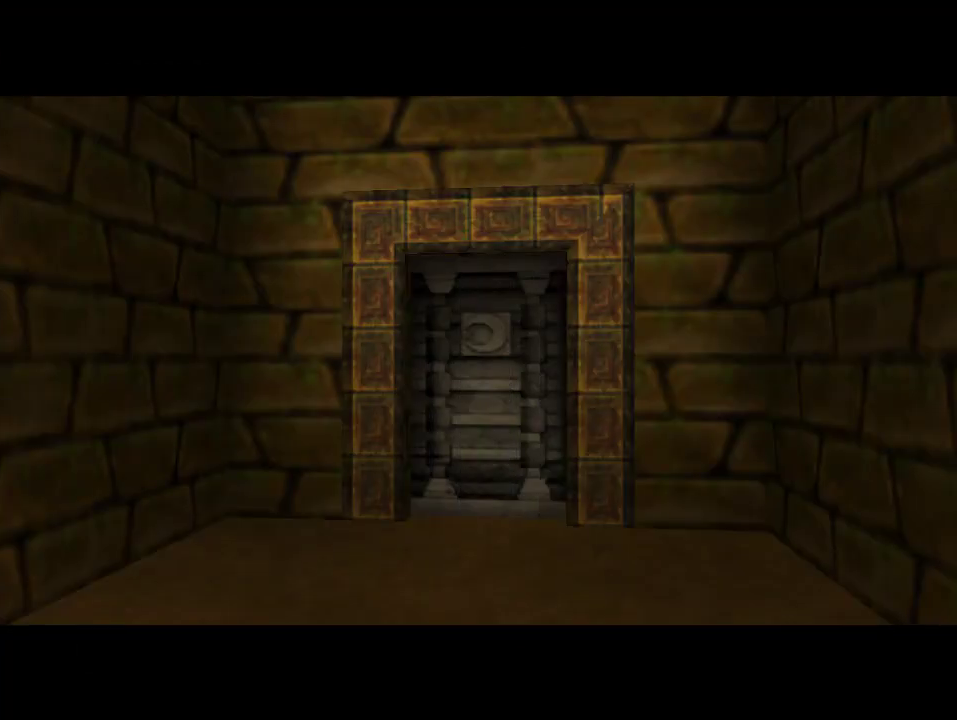
{"dt_ms": 500, "buttons": [], "left_stick": "center", "events": []}
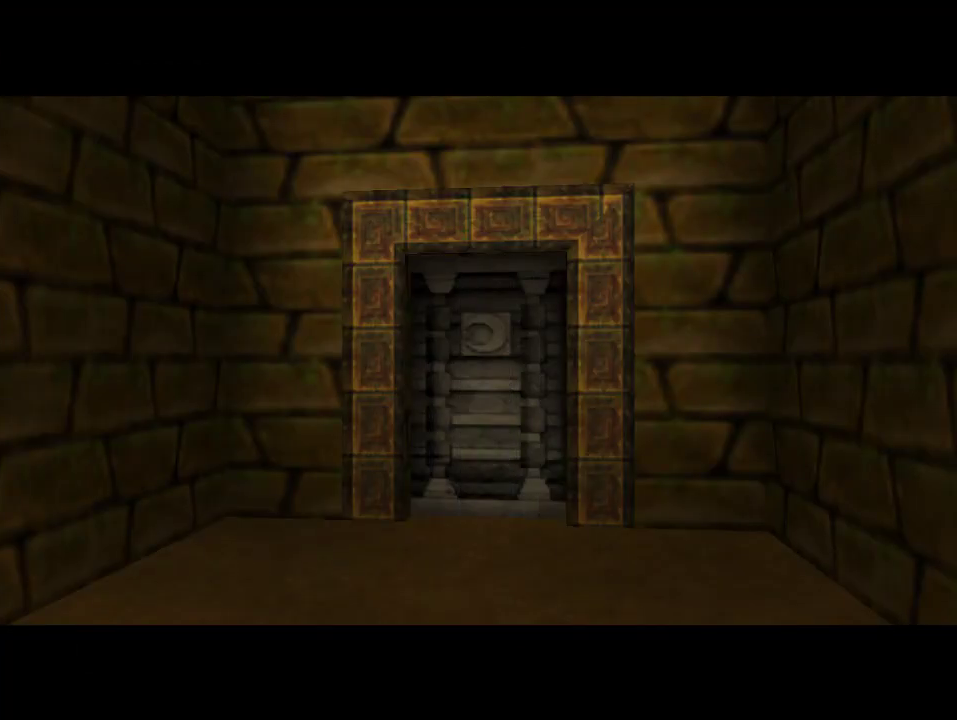
{"dt_ms": 500, "buttons": [], "left_stick": "center", "events": []}
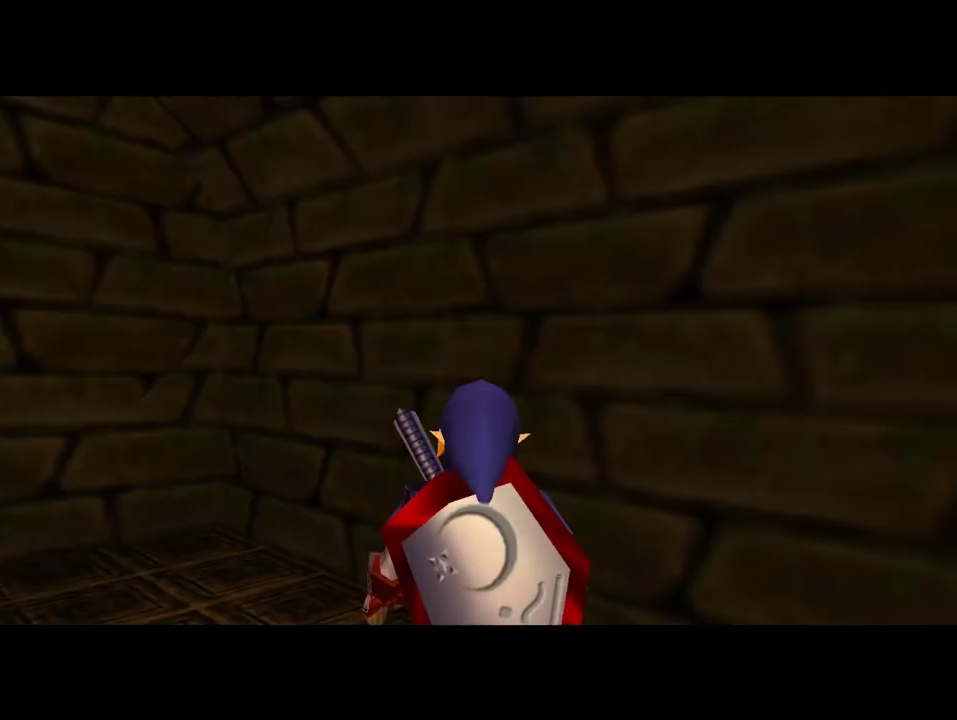
{"dt_ms": 500, "buttons": [], "left_stick": "up-left", "events": [[267, "left_stick", "up-left"]]}
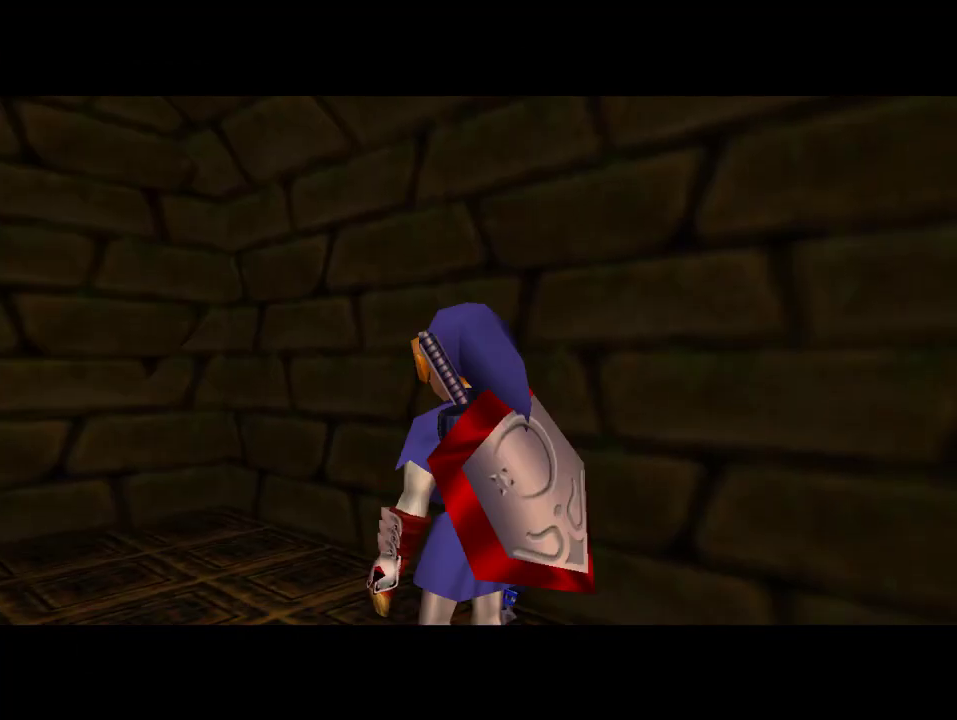
{"dt_ms": 500, "buttons": [], "left_stick": "up-left", "events": []}
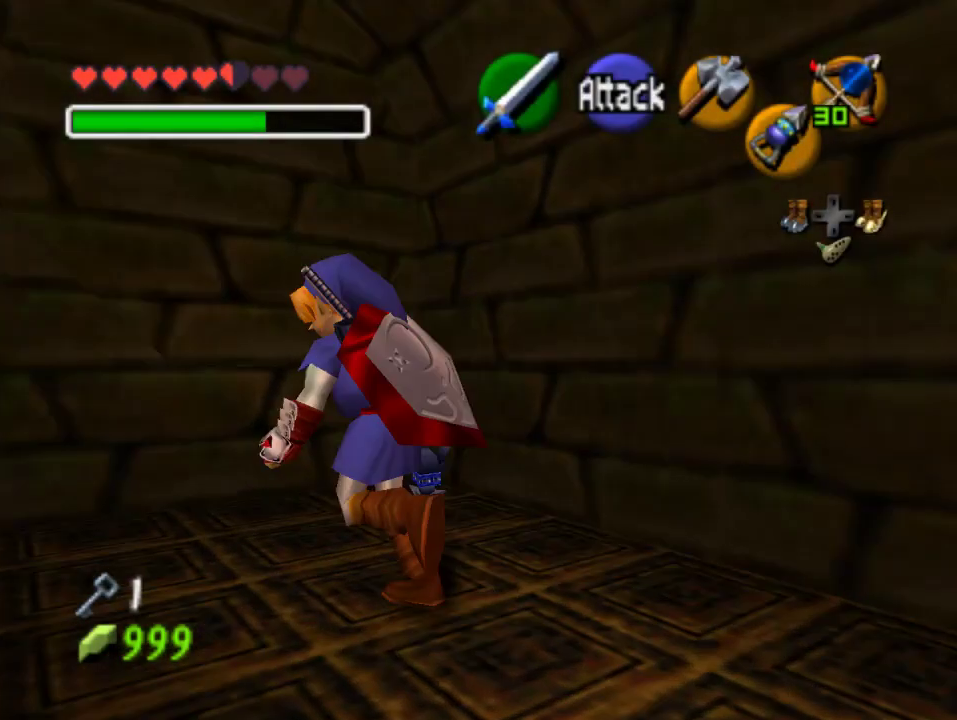
{"dt_ms": 500, "buttons": [], "left_stick": "center", "events": [[300, "left_stick", "down"], [433, "left_stick", "center"]]}
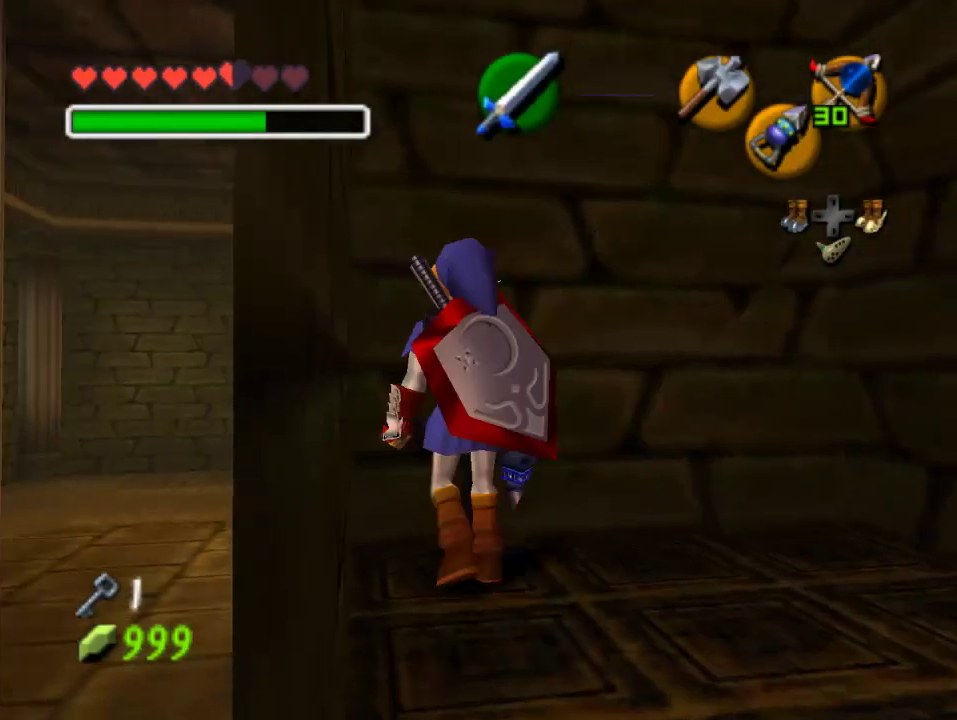
{"dt_ms": 500, "buttons": ["A"], "left_stick": "down-left", "events": [[67, "left_stick", "down"], [233, "A", "down"], [300, "A", "up"], [433, "left_stick", "down-left"], [500, "A", "down"]]}
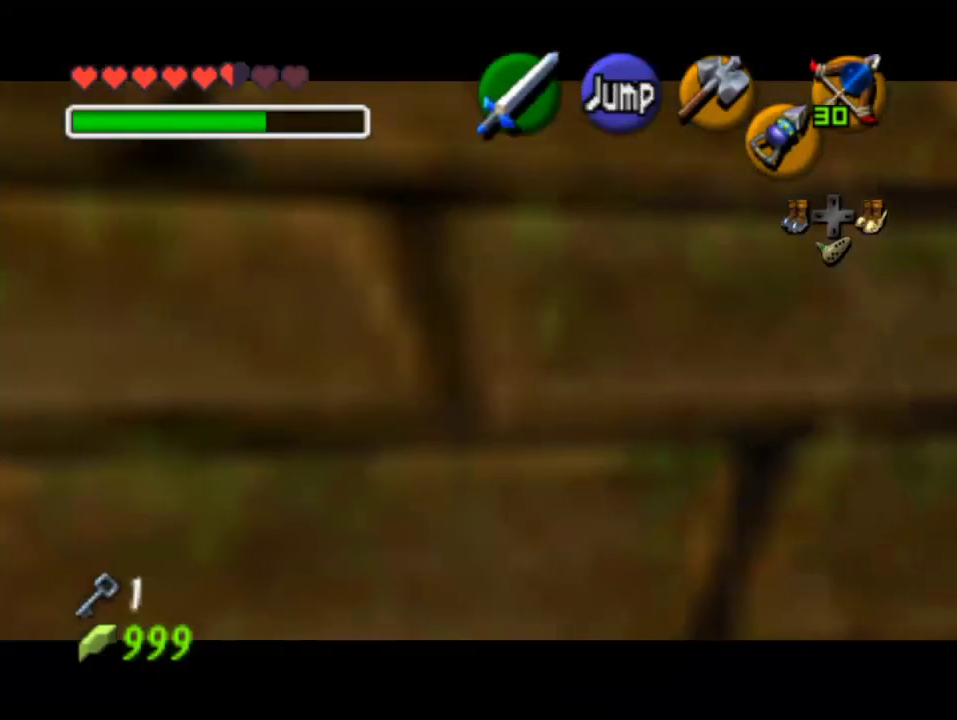
{"dt_ms": 500, "buttons": ["A"], "left_stick": "down", "events": [[100, "A", "up"], [233, "left_stick", "left"], [367, "left_stick", "down"], [467, "A", "down"]]}